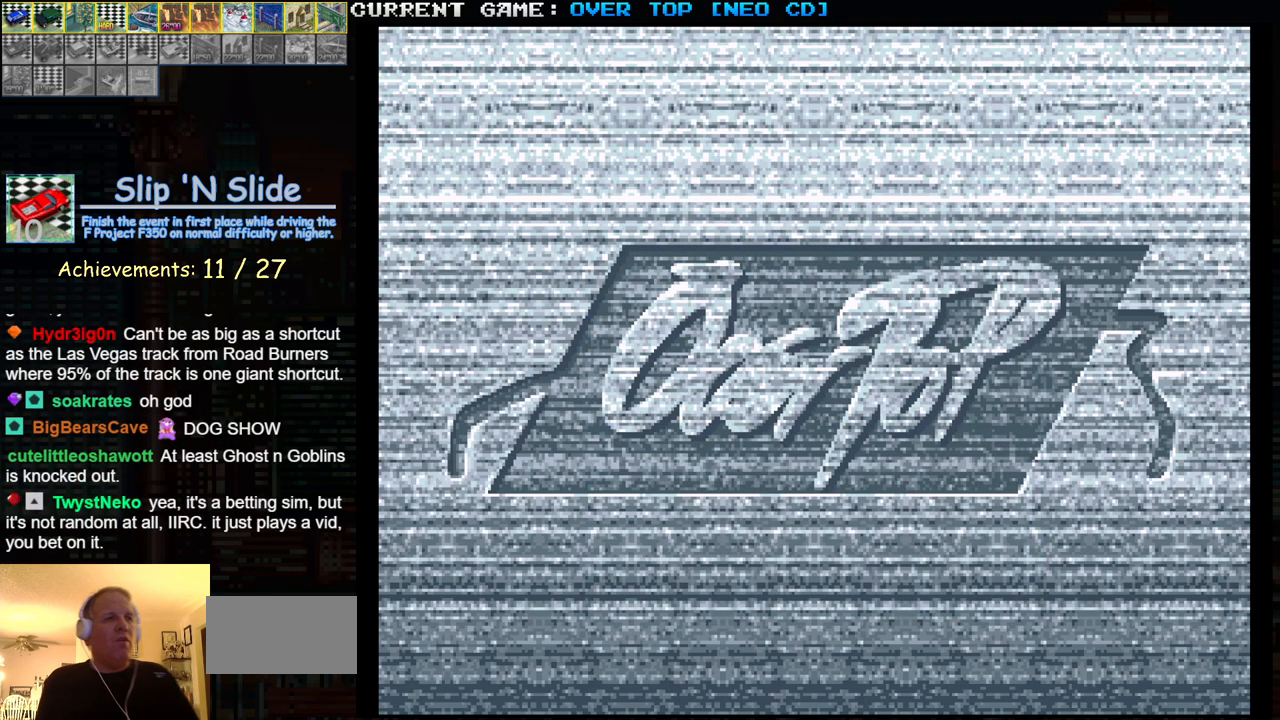
Gameplay with a controller (arcade stick); each line is a JSON object with the inputs held at the frame after it. "events" lists button and stick changes between this image and that frame as [ms after this image, input, new state], when the widget could be followed in between. Not read: L3 R3.
{"buttons": [], "left_stick": "center", "events": []}
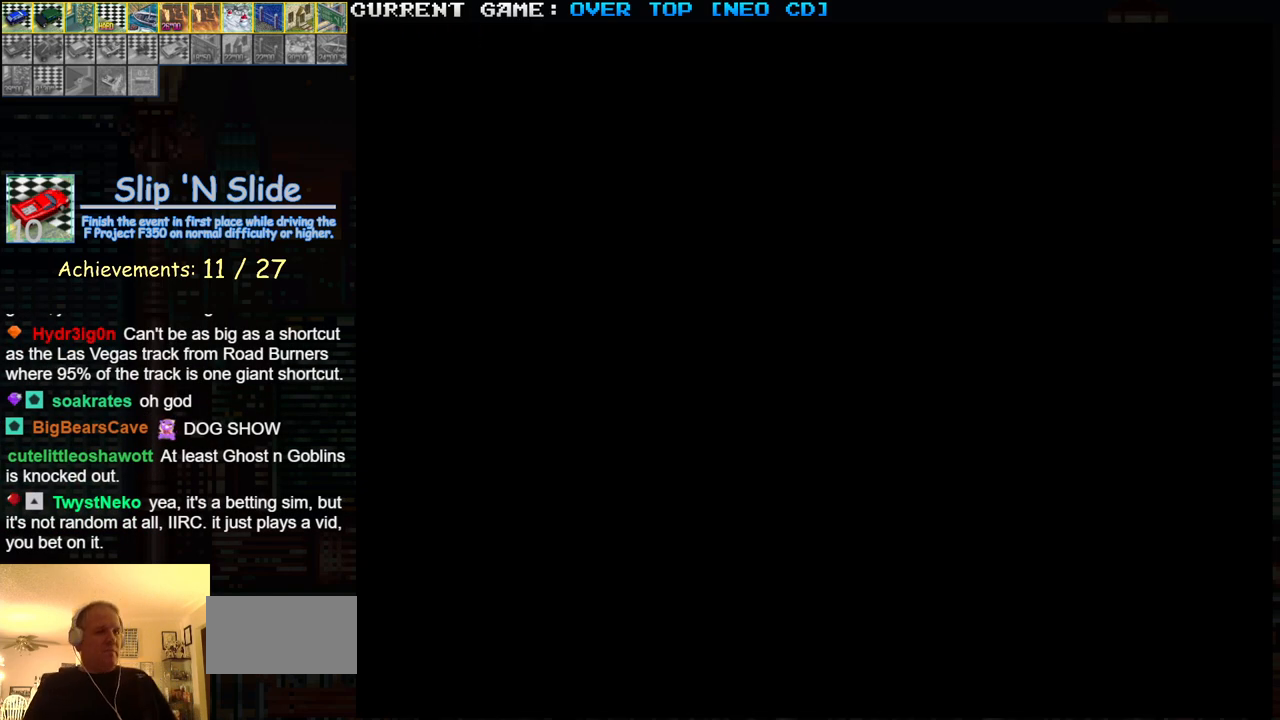
{"buttons": ["SQUARE", "R1"], "left_stick": "center", "events": [[17, "R1", "down"], [33, "SQUARE", "down"]]}
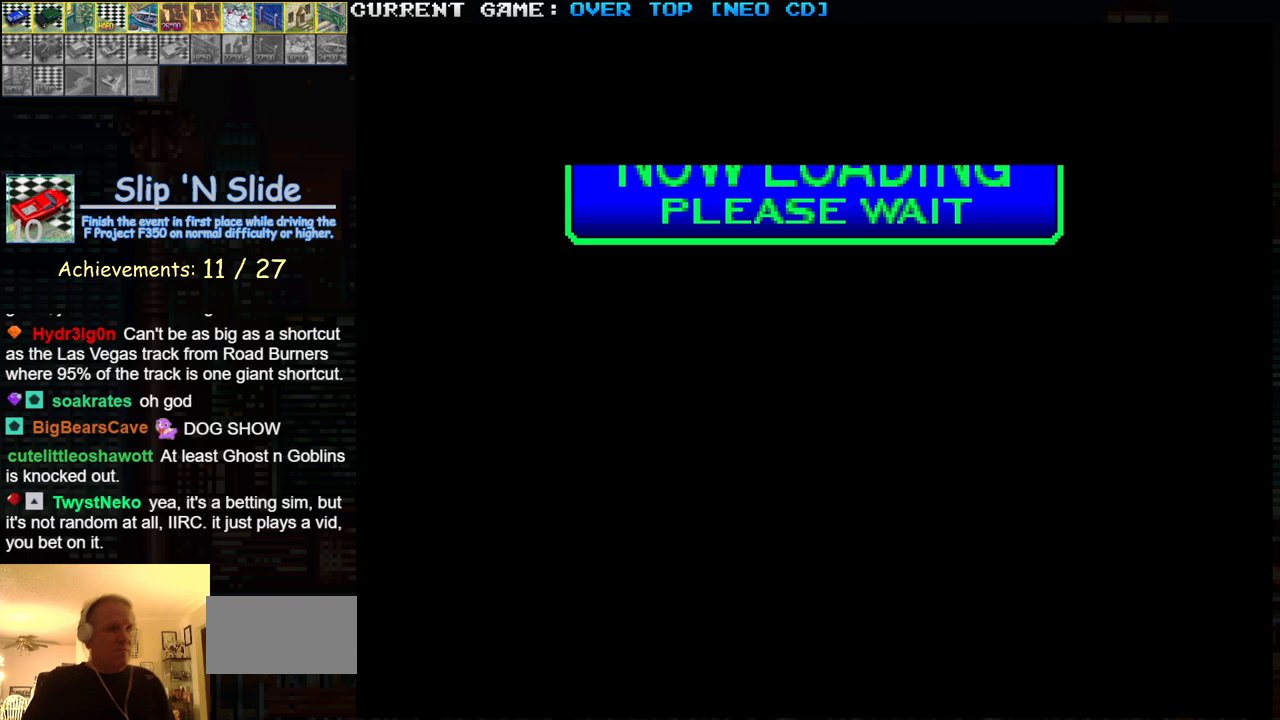
{"buttons": ["SQUARE", "R1"], "left_stick": "center", "events": []}
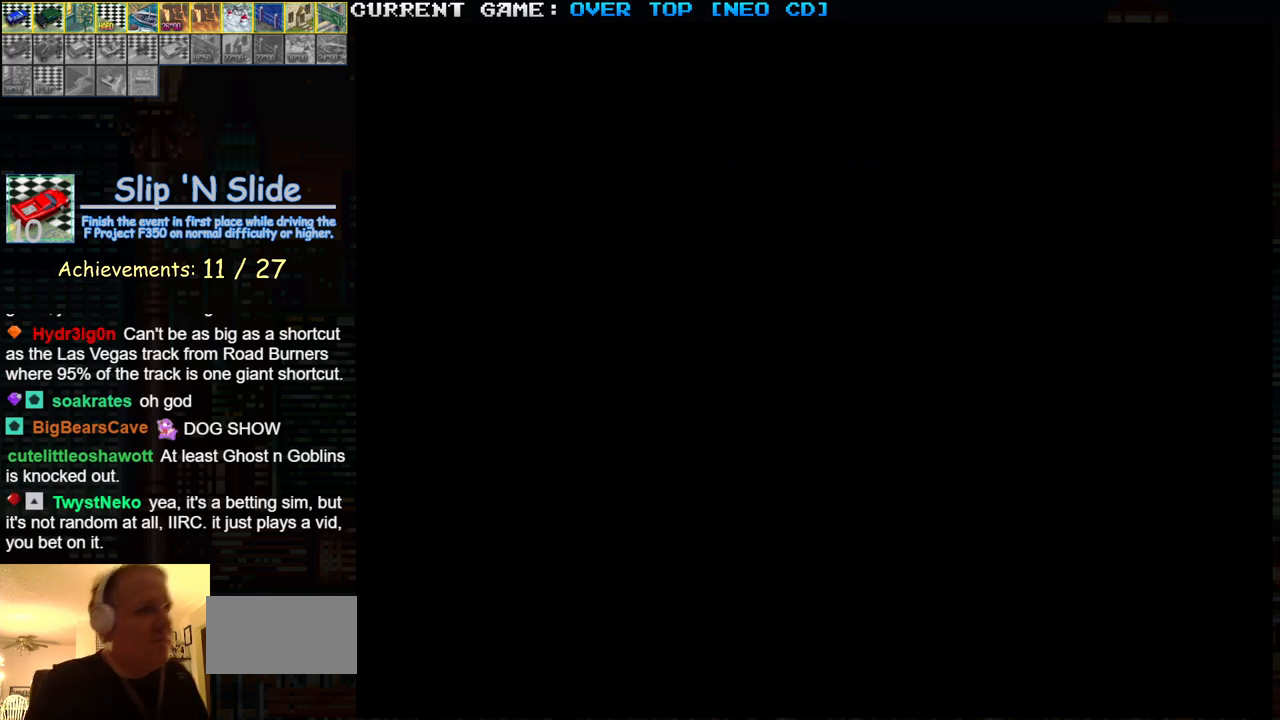
{"buttons": ["SQUARE", "R1"], "left_stick": "center", "events": []}
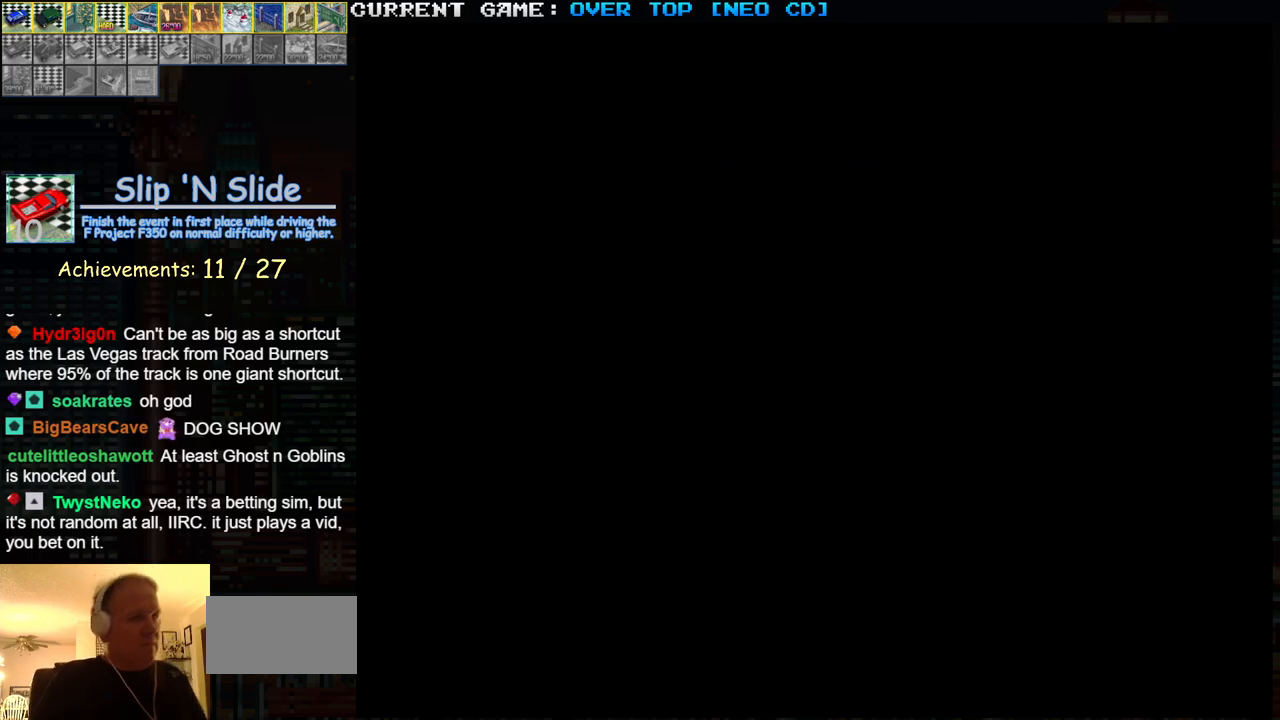
{"buttons": ["SQUARE", "R1"], "left_stick": "center", "events": []}
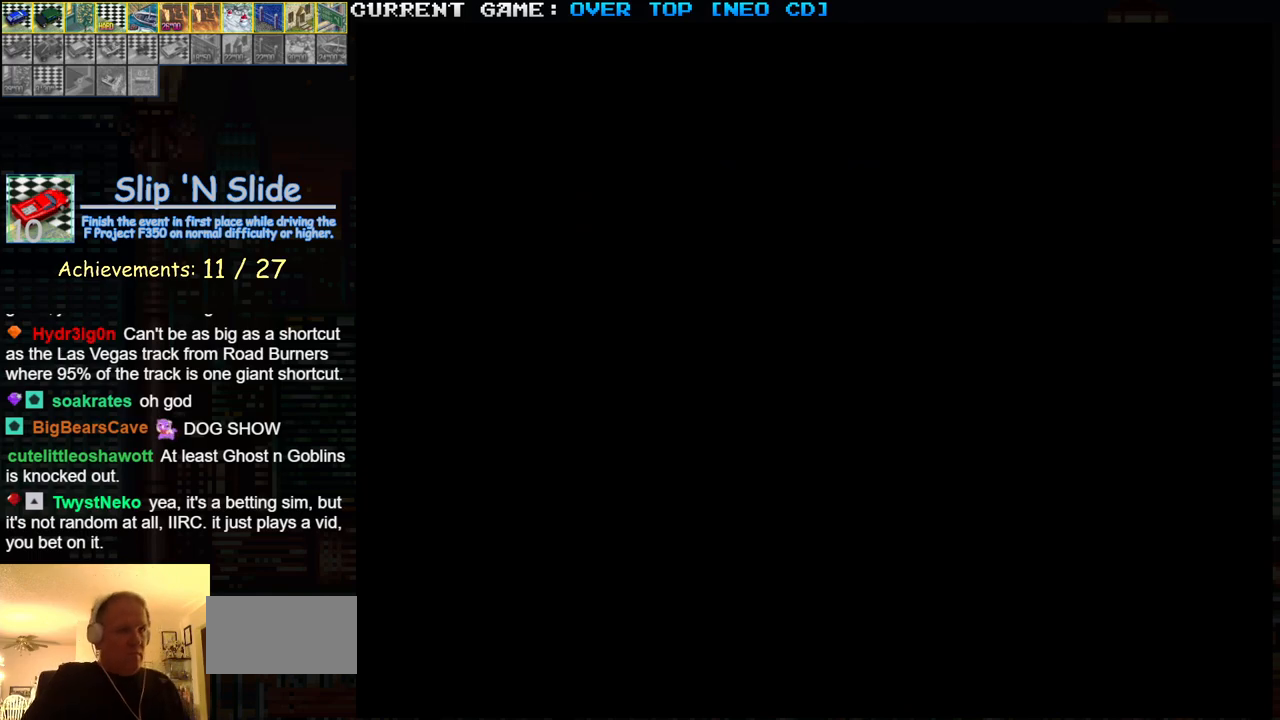
{"buttons": ["SQUARE", "R1"], "left_stick": "center", "events": []}
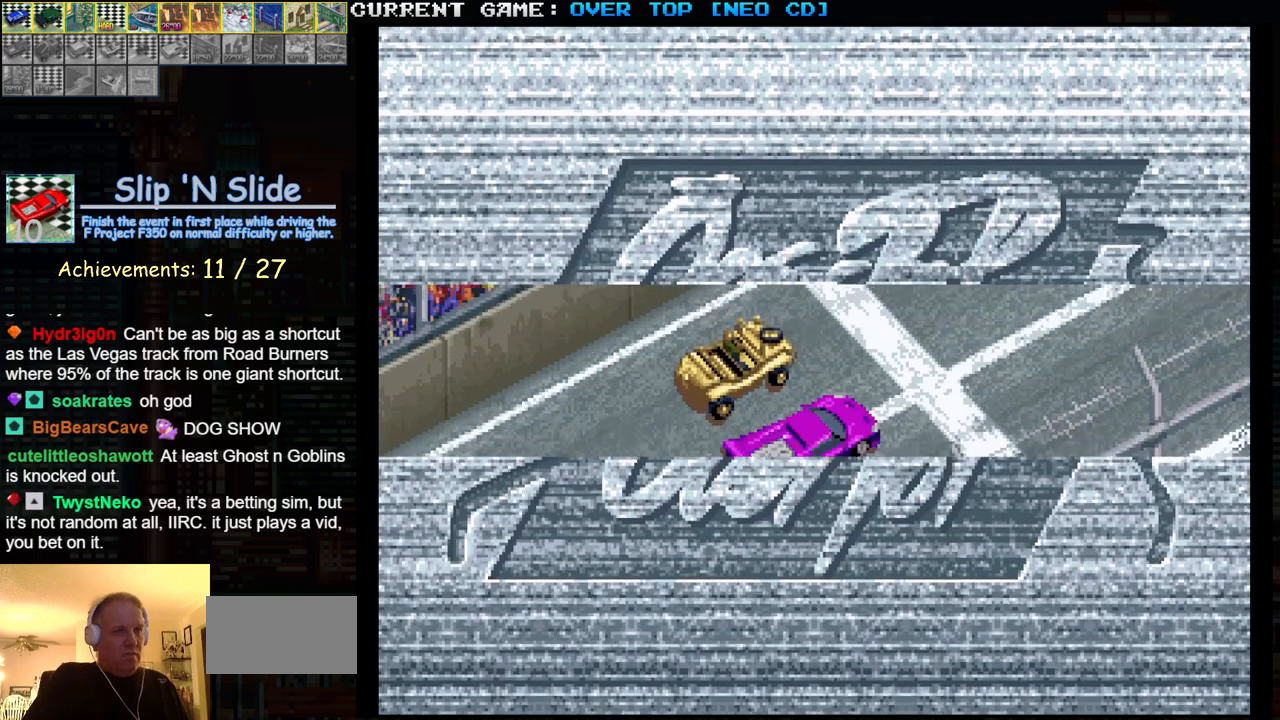
{"buttons": ["SQUARE", "R1"], "left_stick": "center", "events": []}
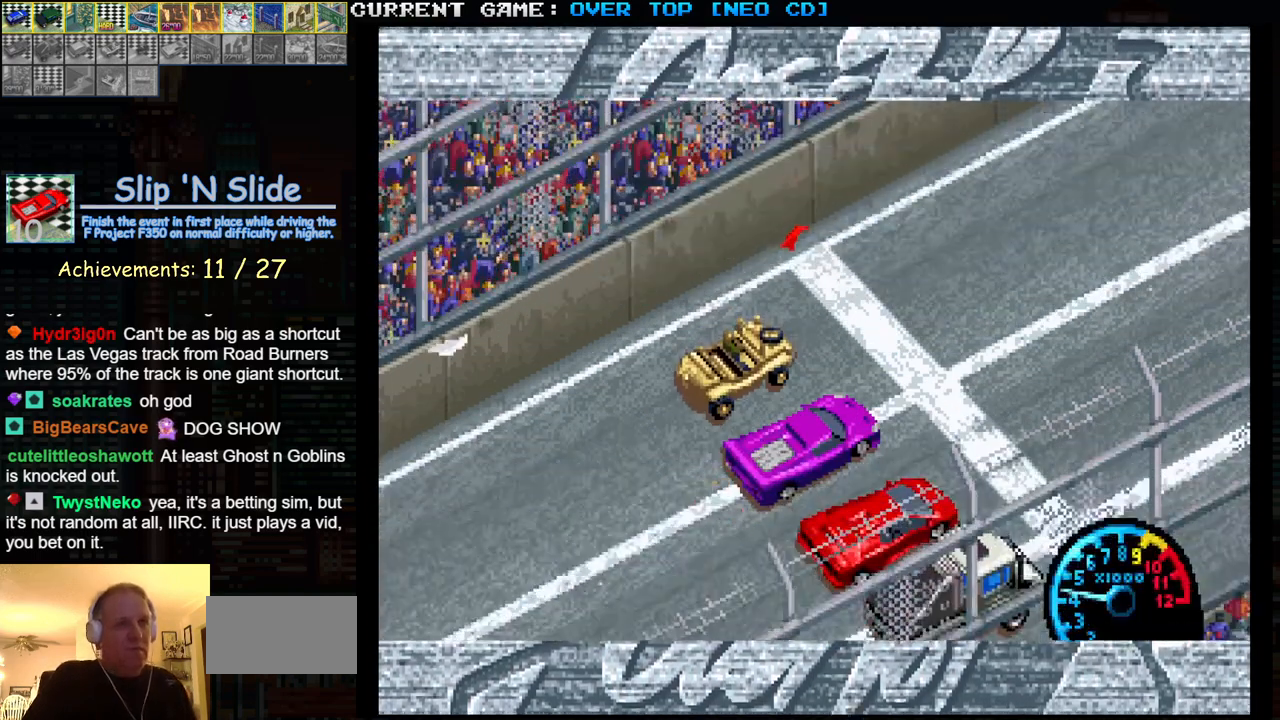
{"buttons": ["SQUARE", "R1"], "left_stick": "center", "events": []}
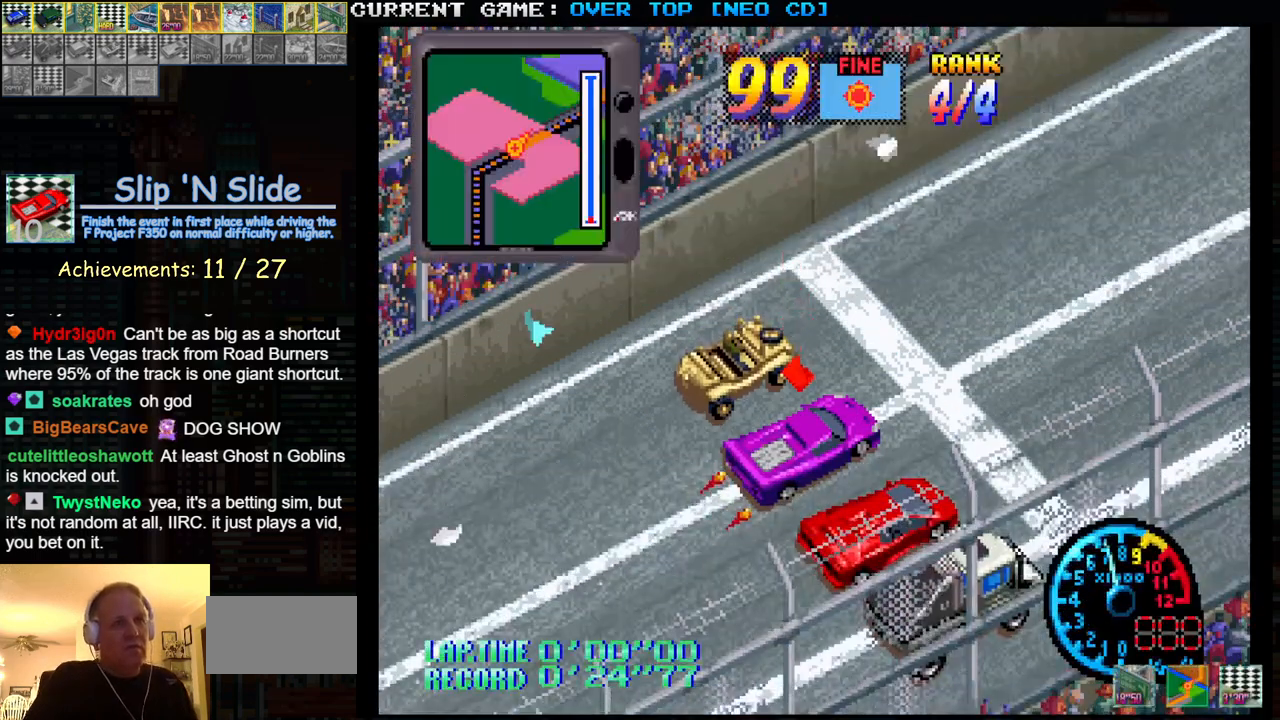
{"buttons": ["SQUARE", "R1"], "left_stick": "center", "events": []}
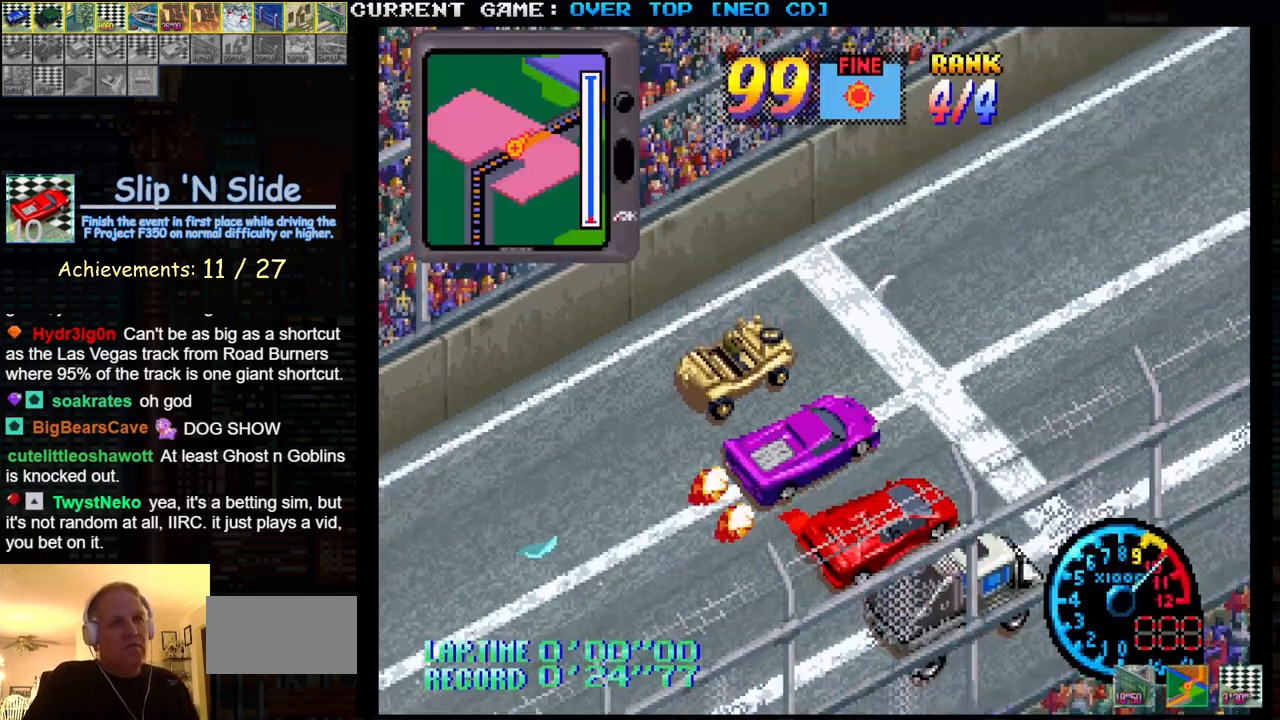
{"buttons": ["SQUARE", "R1"], "left_stick": "left", "events": [[350, "left_stick", "left"]]}
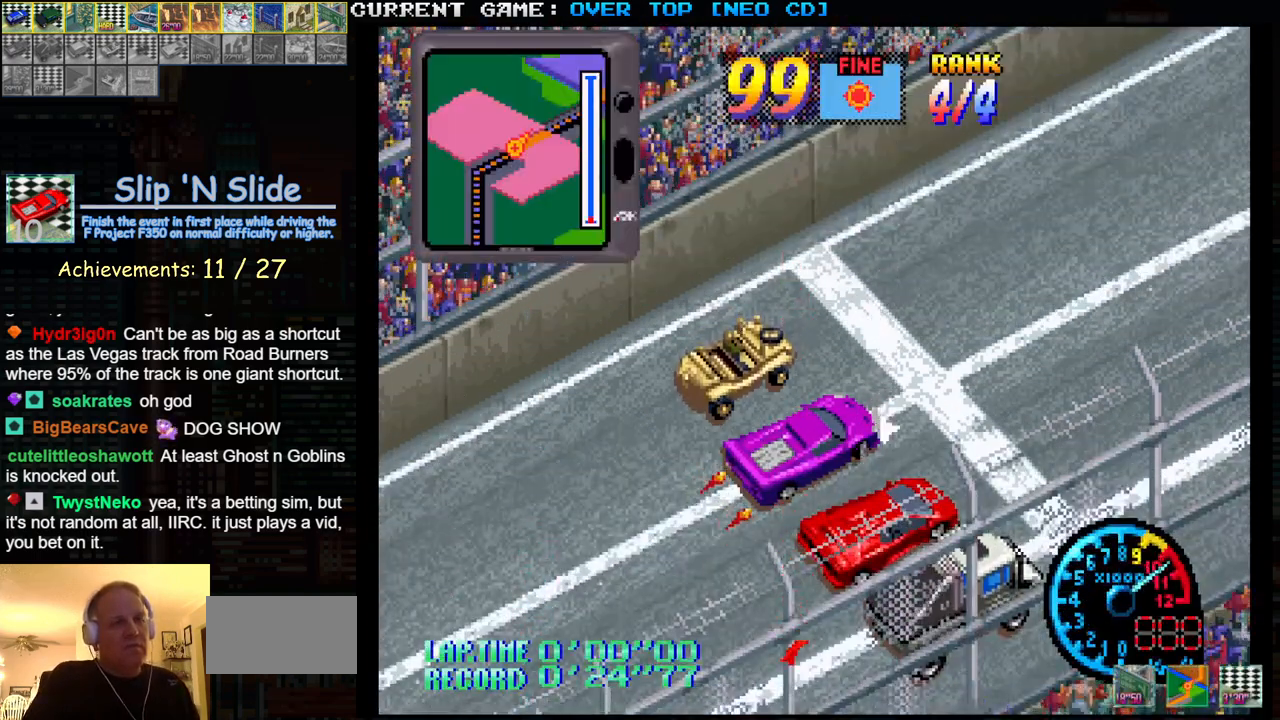
{"buttons": ["SQUARE", "R1"], "left_stick": "left", "events": []}
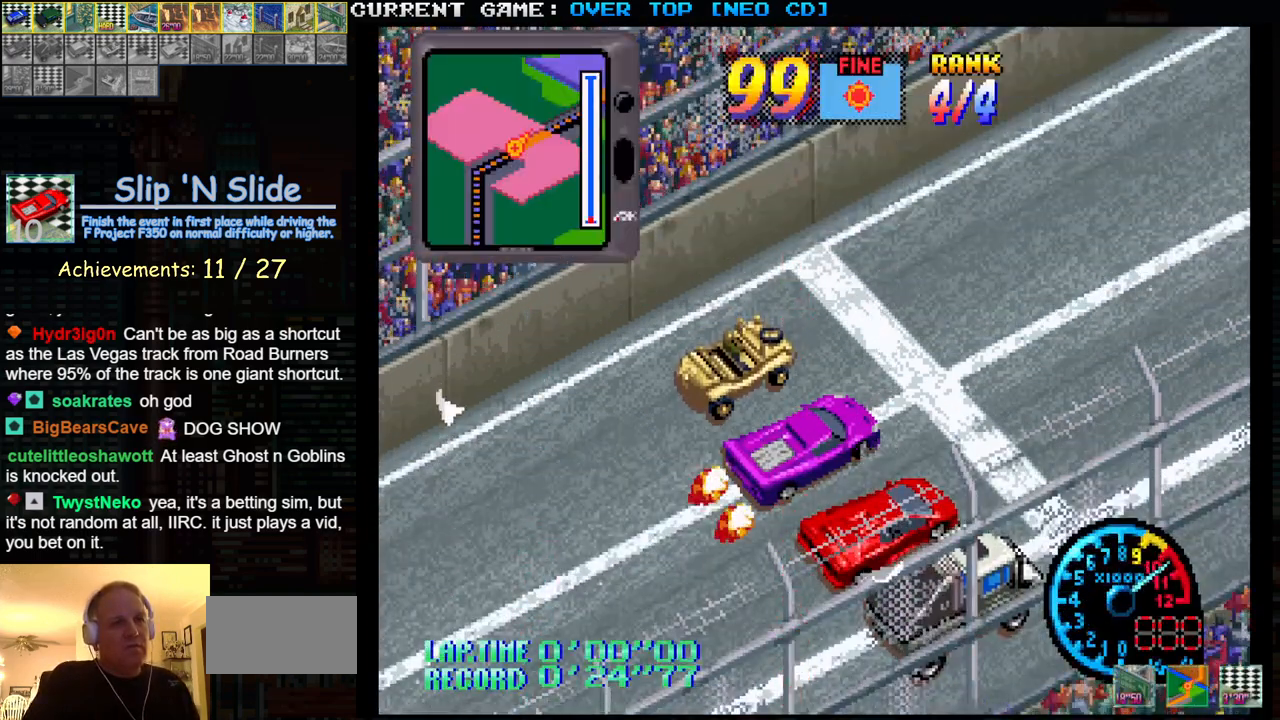
{"buttons": ["SQUARE", "R1"], "left_stick": "center", "events": [[500, "left_stick", "center"]]}
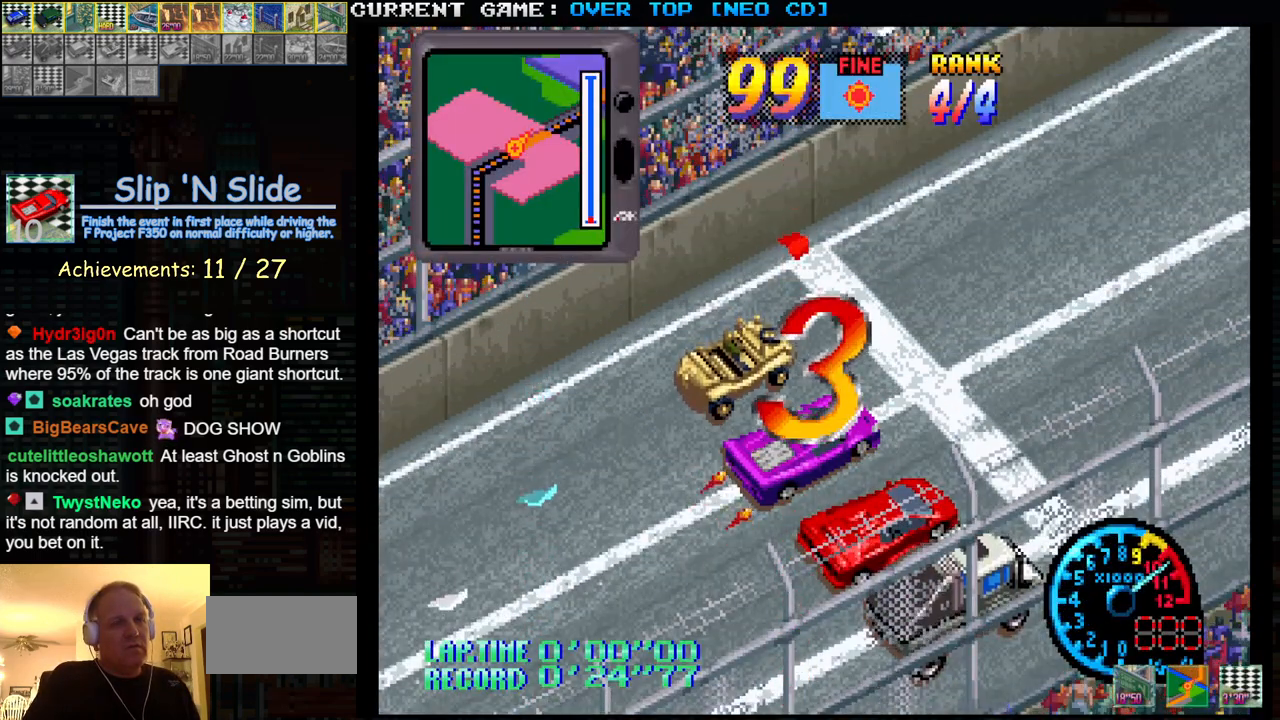
{"buttons": ["SQUARE", "R1"], "left_stick": "center", "events": []}
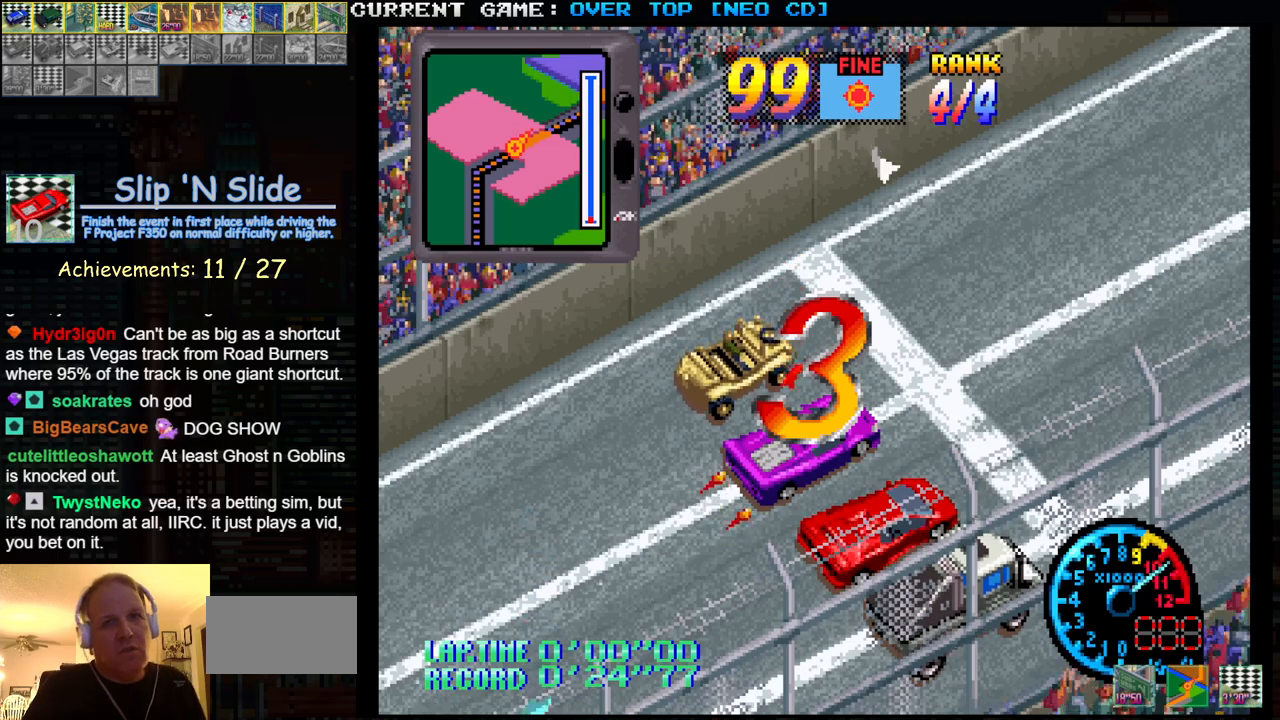
{"buttons": ["SQUARE", "R1"], "left_stick": "center", "events": []}
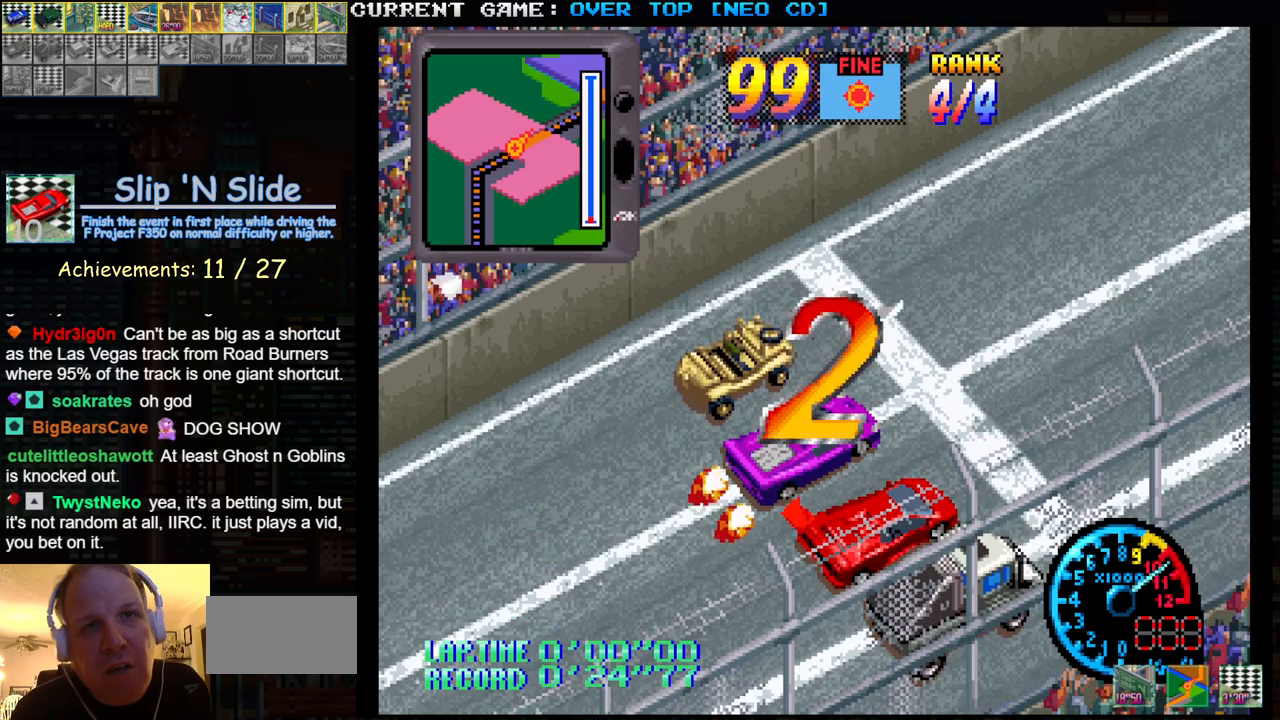
{"buttons": ["SQUARE", "R1"], "left_stick": "center", "events": []}
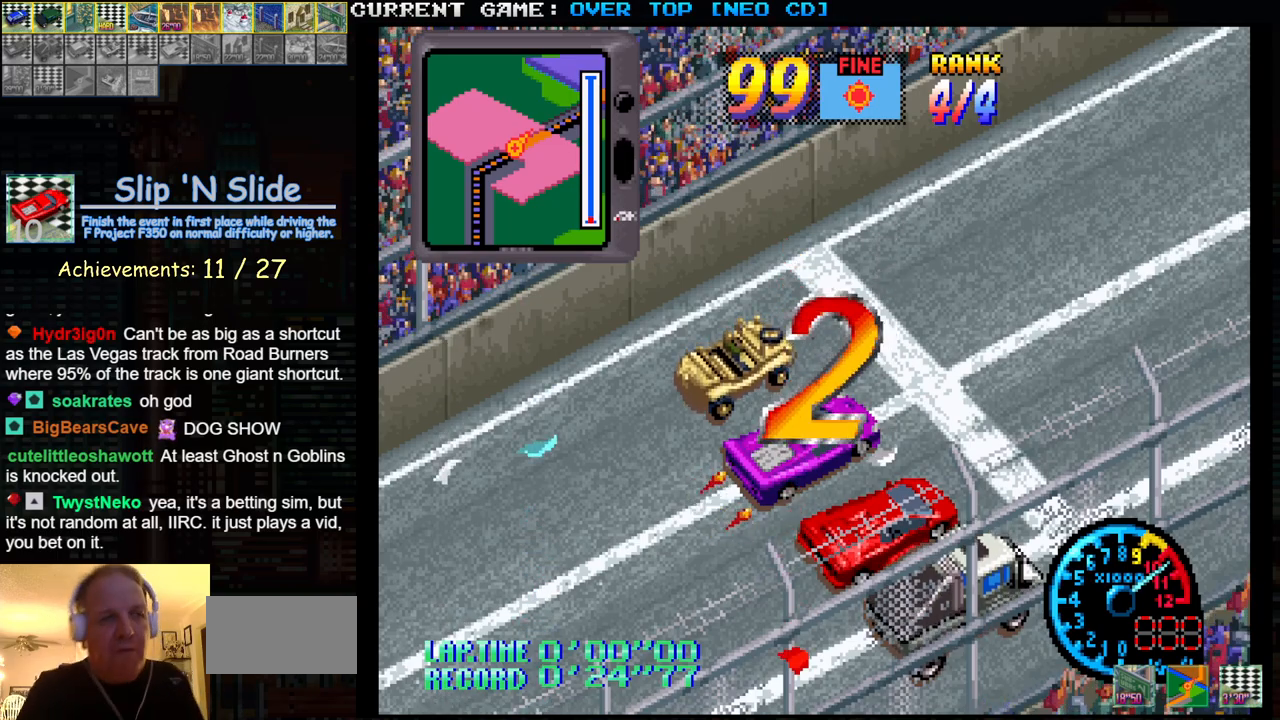
{"buttons": ["SQUARE", "R1"], "left_stick": "center", "events": []}
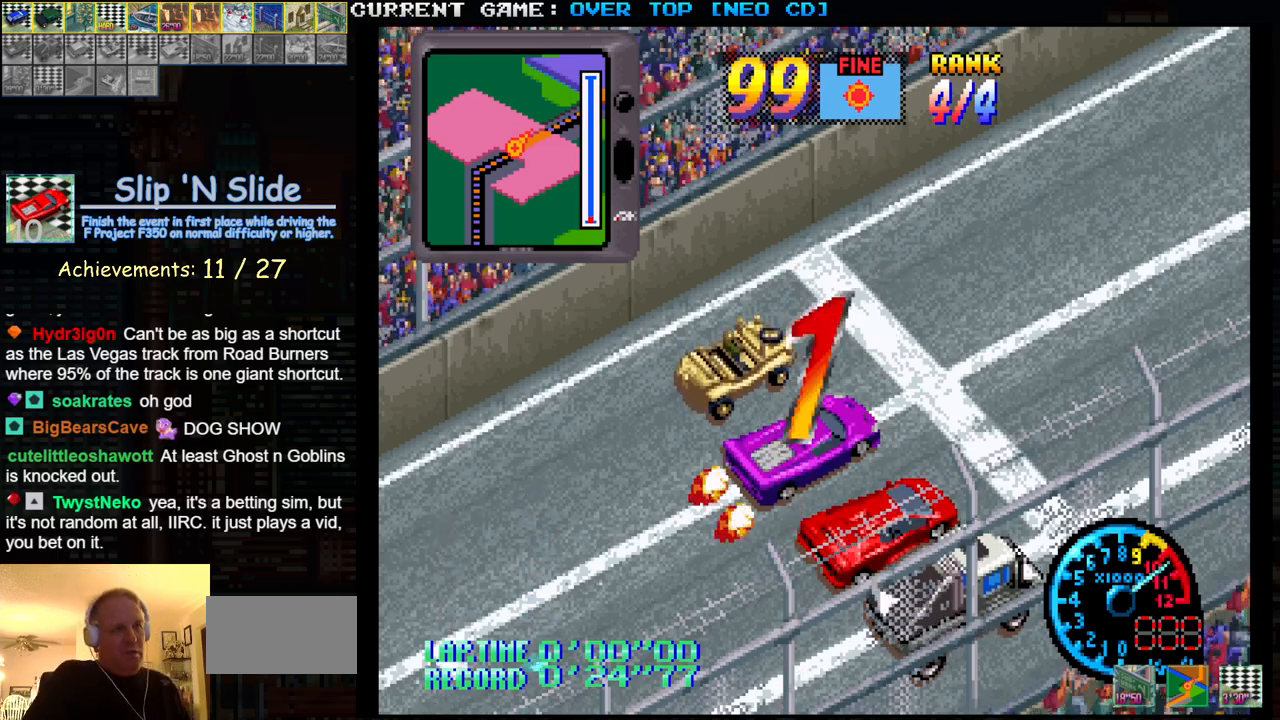
{"buttons": ["SQUARE", "R1"], "left_stick": "left", "events": [[433, "left_stick", "left"]]}
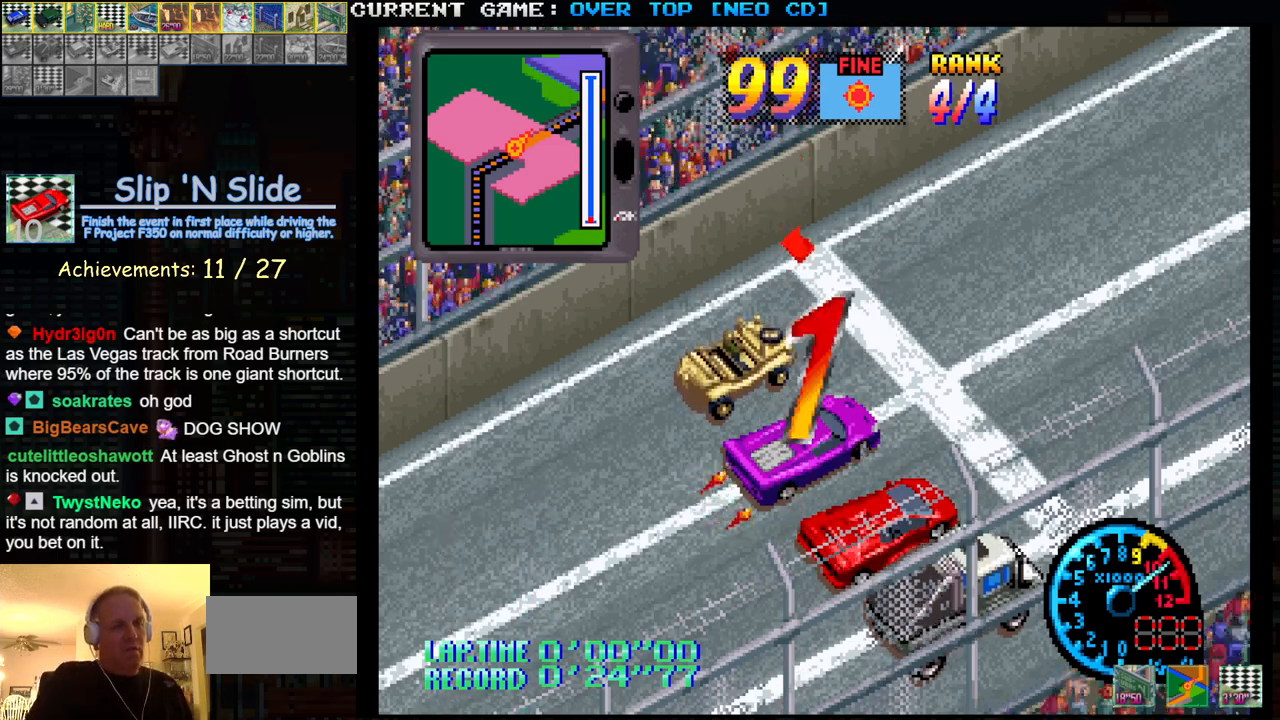
{"buttons": ["SQUARE", "R1"], "left_stick": "left", "events": []}
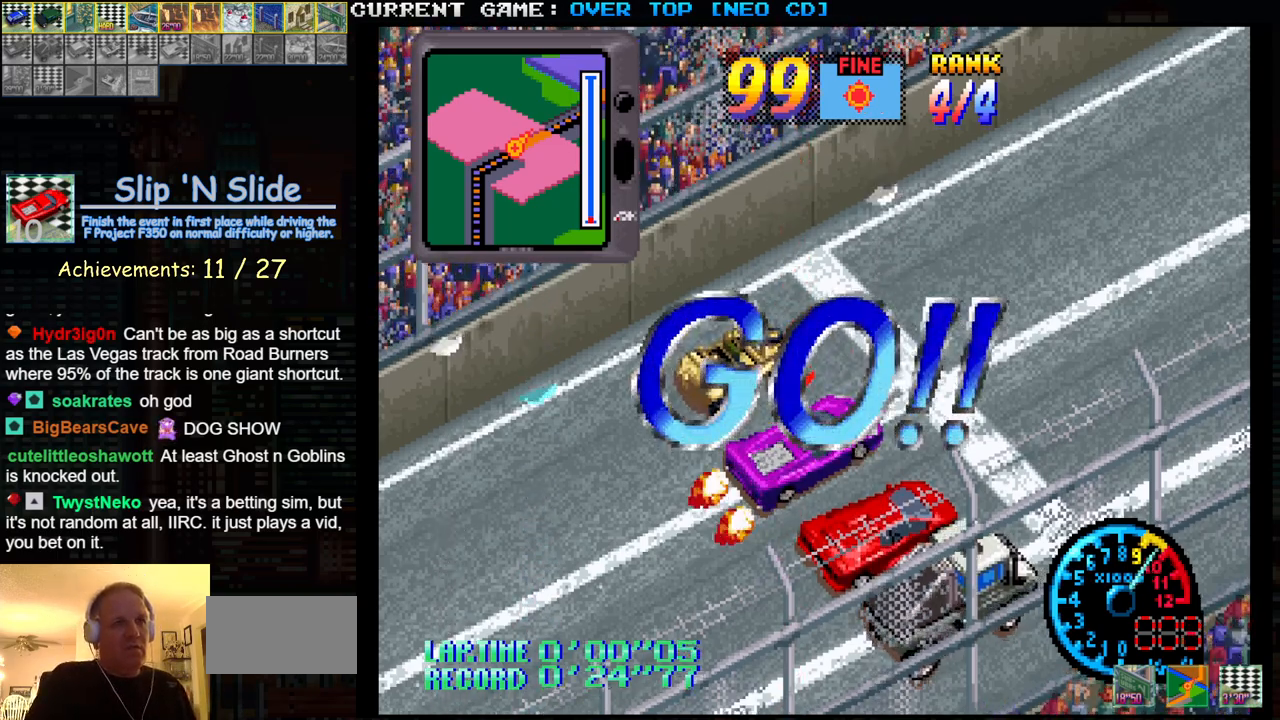
{"buttons": ["SQUARE", "R1"], "left_stick": "left", "events": []}
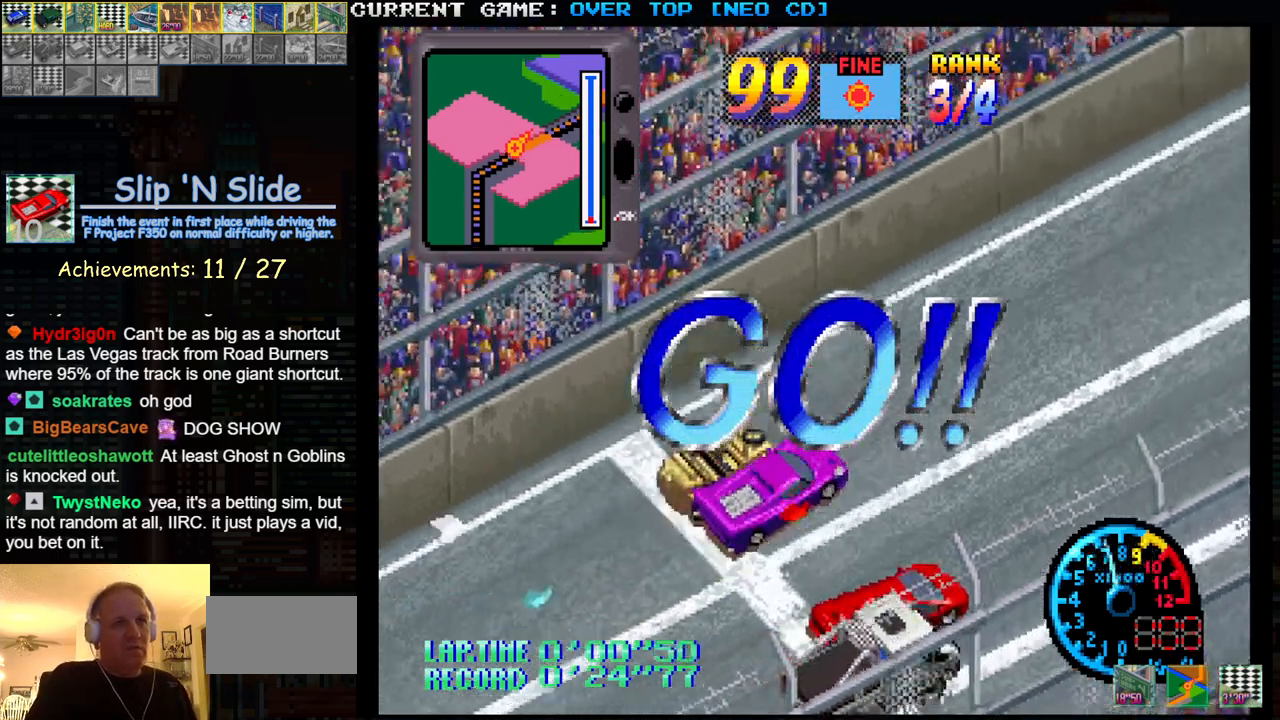
{"buttons": ["SQUARE", "R1"], "left_stick": "center", "events": [[350, "left_stick", "center"]]}
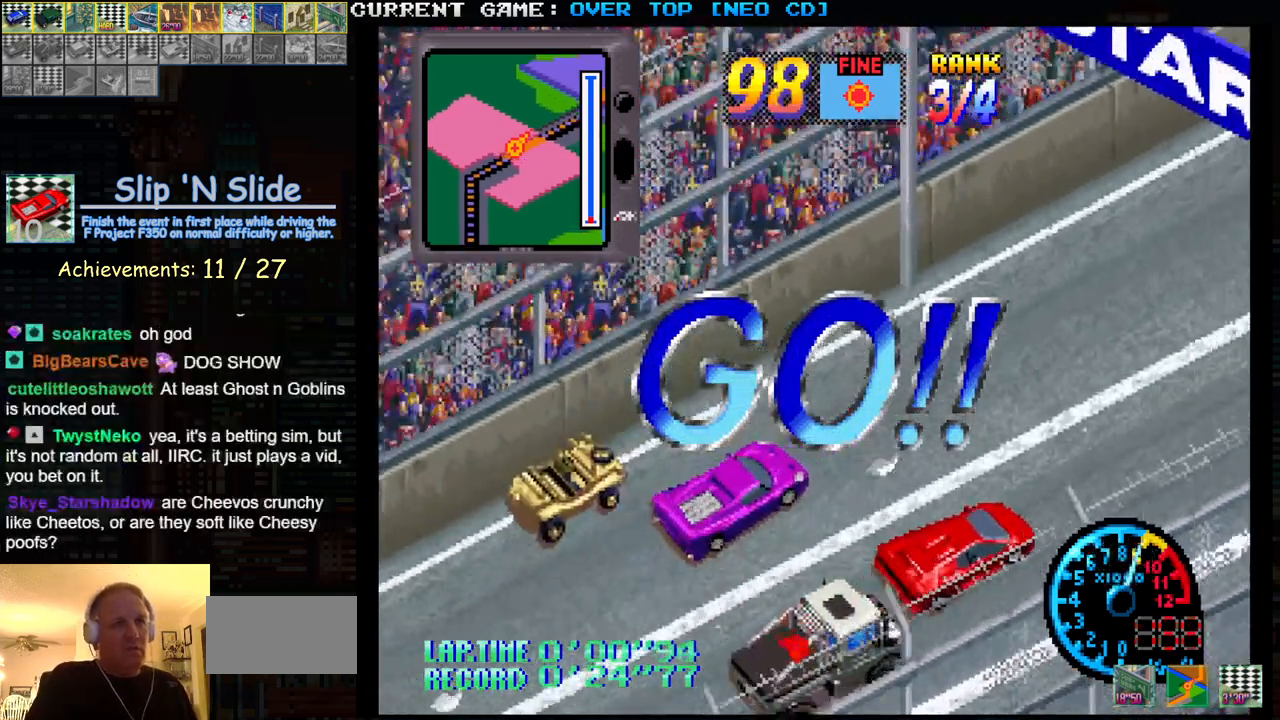
{"buttons": ["SQUARE", "R1"], "left_stick": "right", "events": [[200, "left_stick", "right"]]}
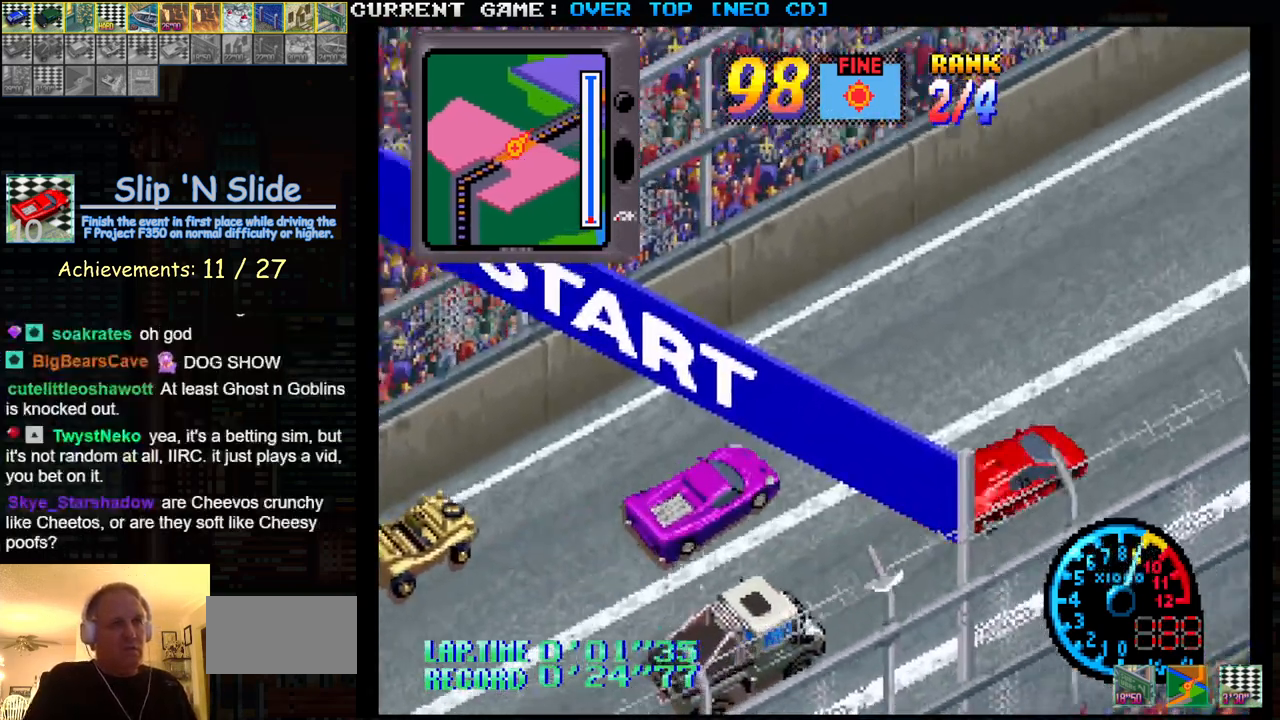
{"buttons": ["SQUARE", "R1"], "left_stick": "left", "events": [[333, "left_stick", "center"], [483, "left_stick", "left"]]}
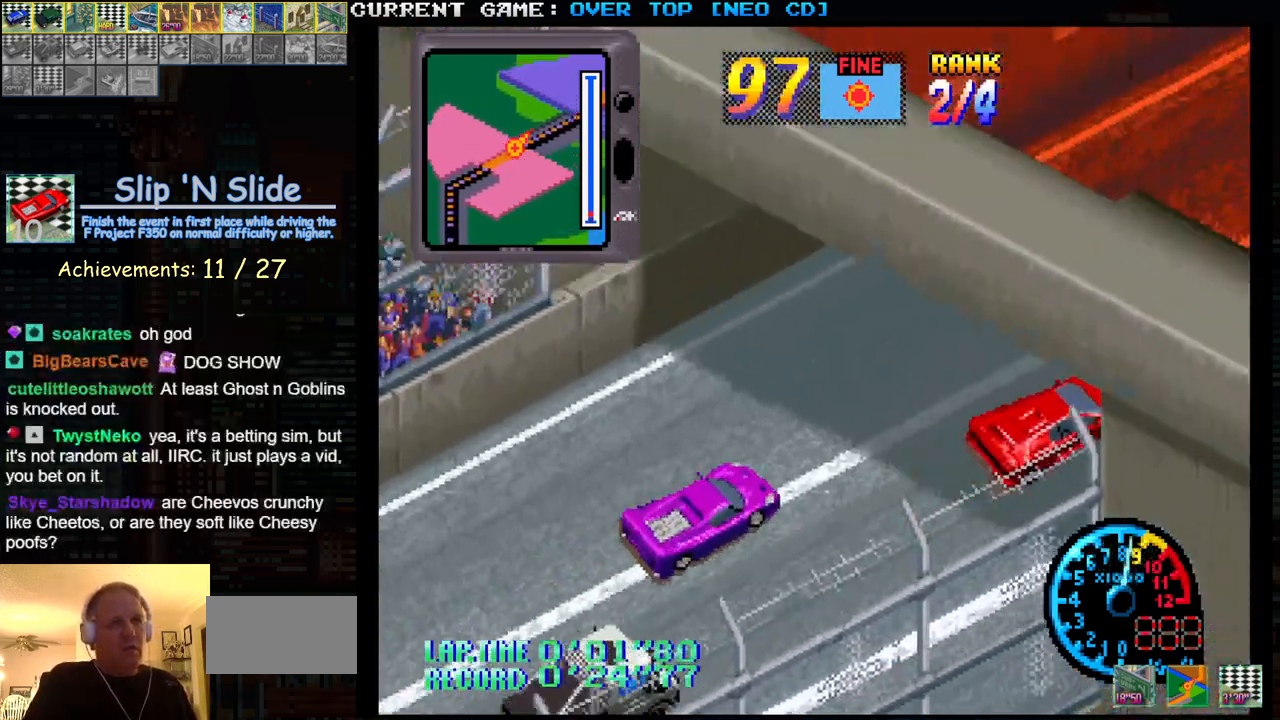
{"buttons": ["SQUARE"], "left_stick": "center", "events": [[67, "left_stick", "center"], [150, "R1", "up"]]}
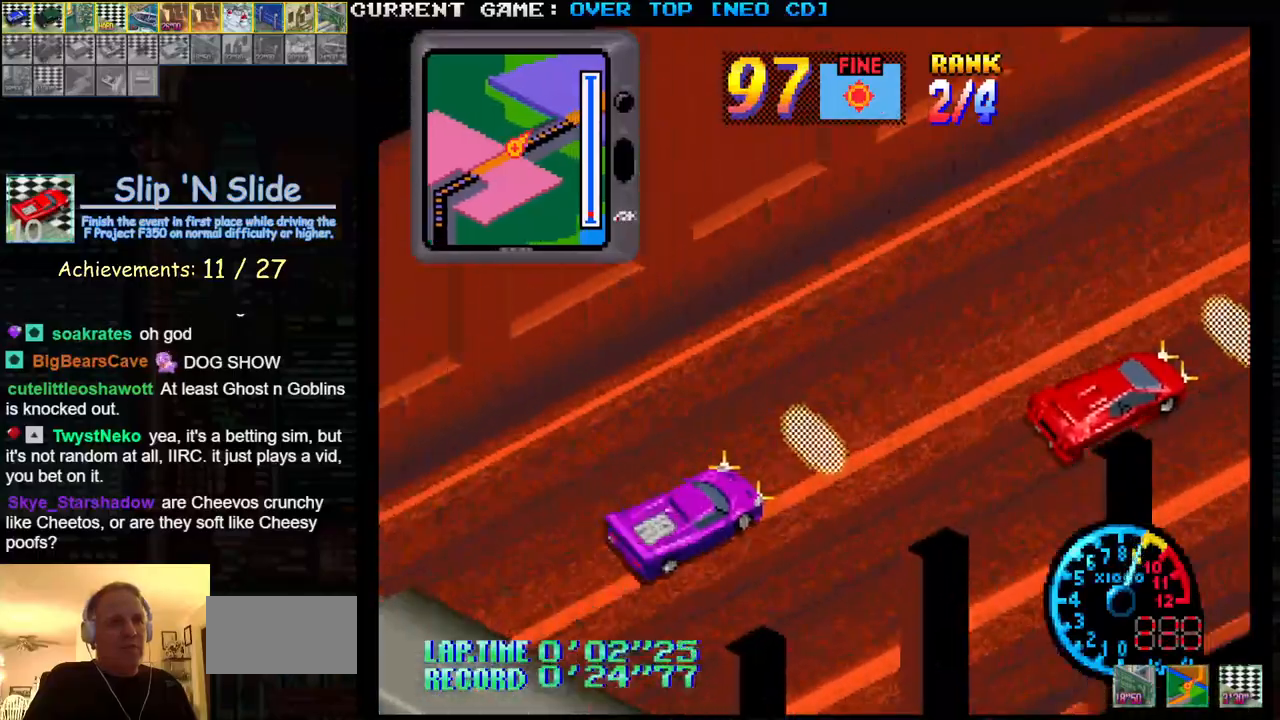
{"buttons": ["SQUARE"], "left_stick": "center", "events": []}
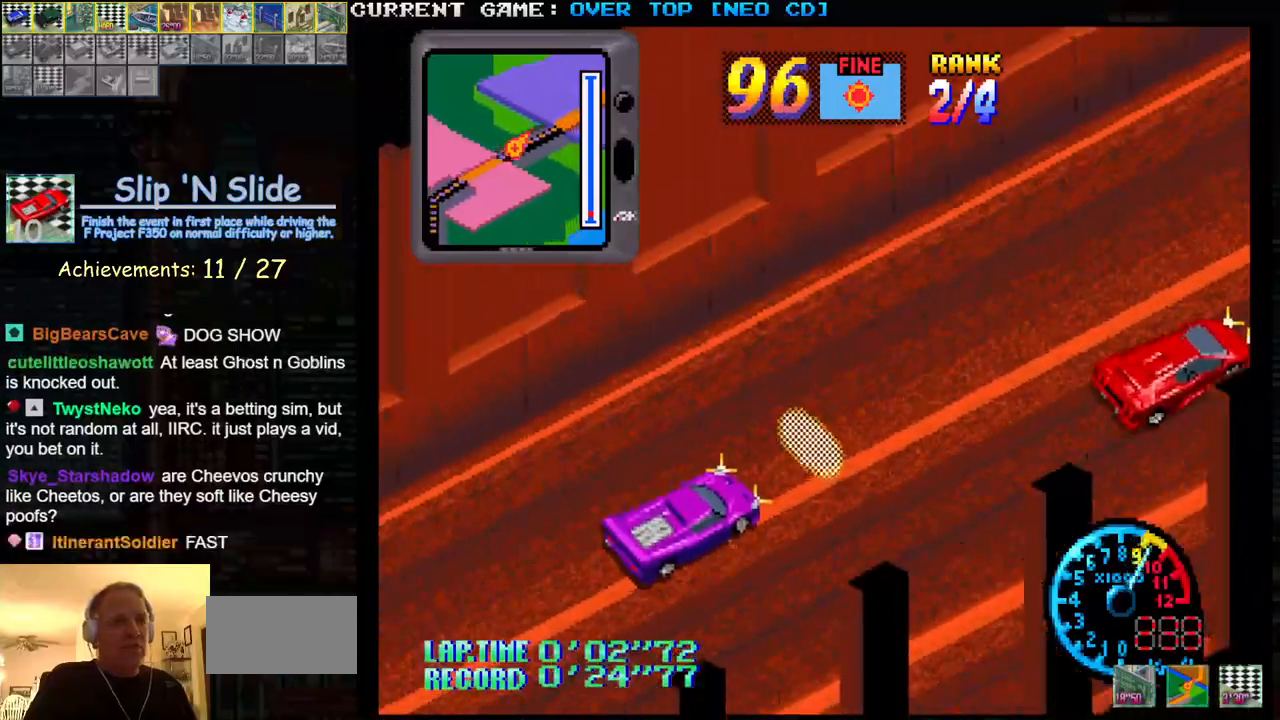
{"buttons": ["SQUARE"], "left_stick": "center", "events": []}
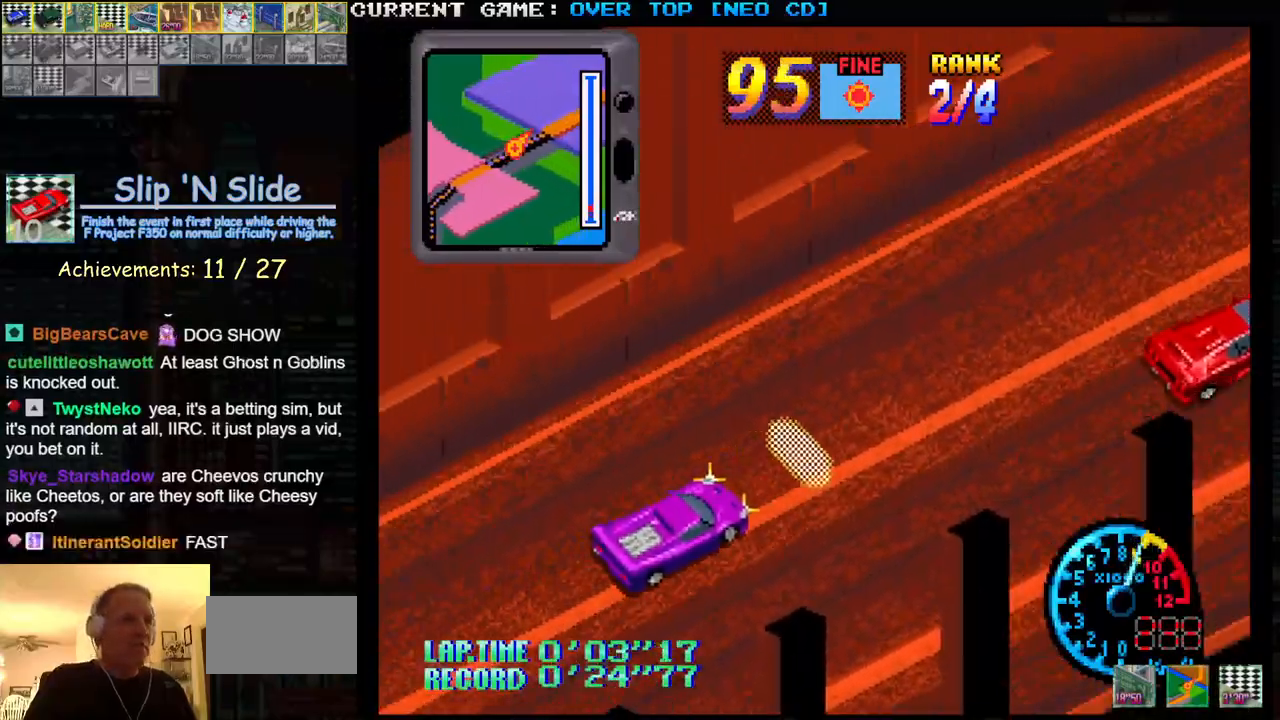
{"buttons": ["SQUARE"], "left_stick": "center", "events": []}
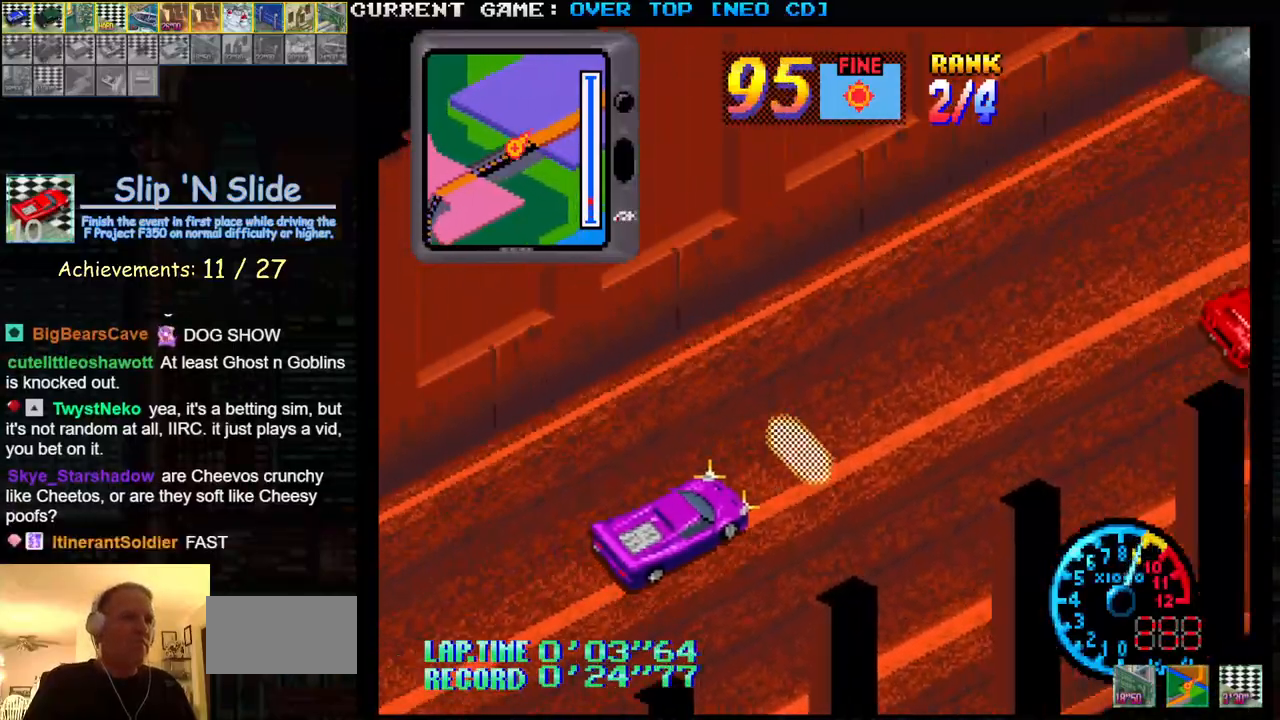
{"buttons": ["SQUARE"], "left_stick": "center", "events": []}
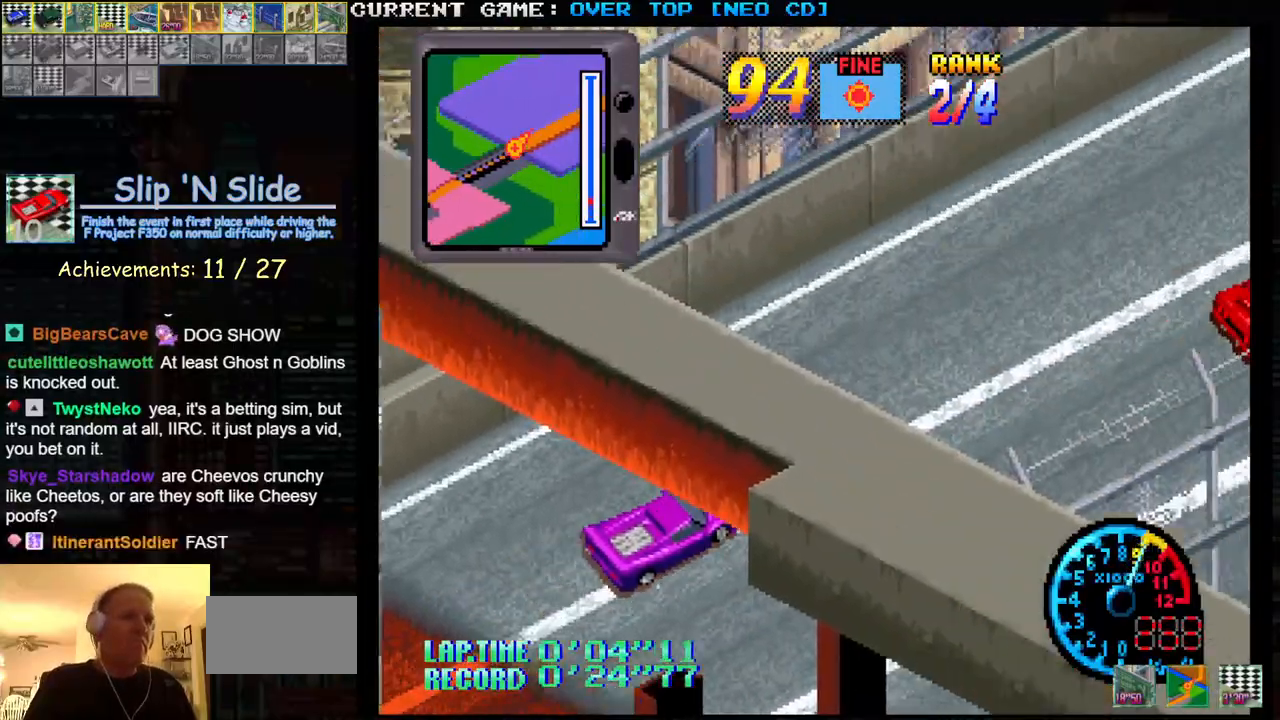
{"buttons": ["SQUARE"], "left_stick": "center", "events": []}